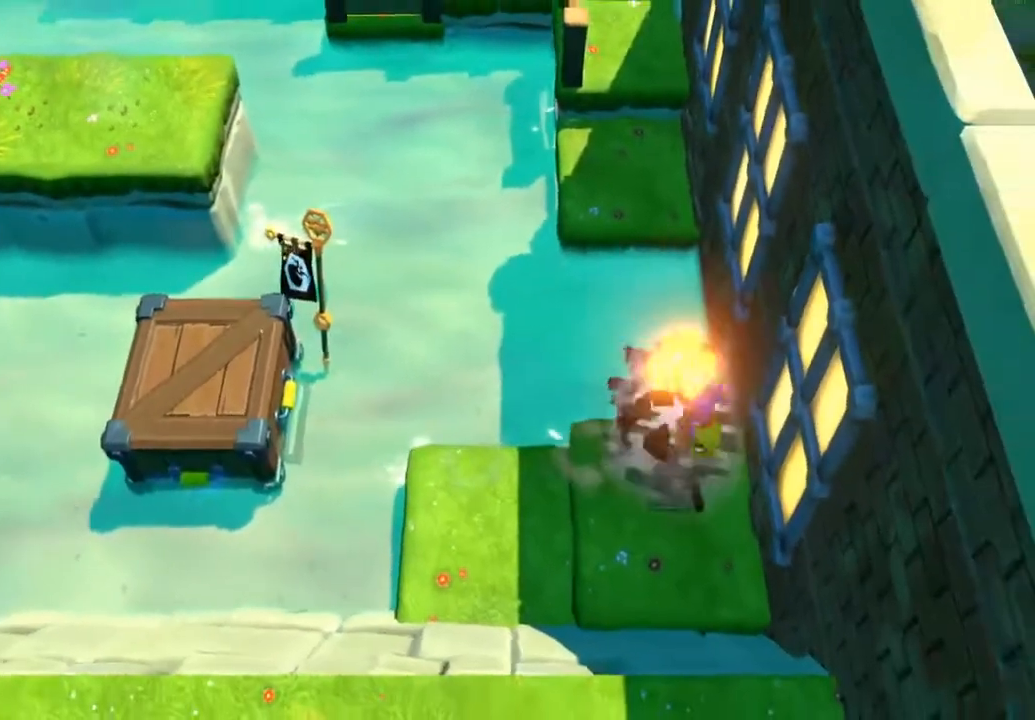
Gameplay with a controller (Xbox layout); each line is a JSON object with the inputs held at the frame after it. "events" lists button and stick changes between this image and that frame as [ms after this image, input, new state], when the widget could be followed in between. Not read: right_stick.
{"buttons": ["X"], "left_stick": "down-left", "events": [[117, "left_stick", "down-left"], [467, "X", "down"]]}
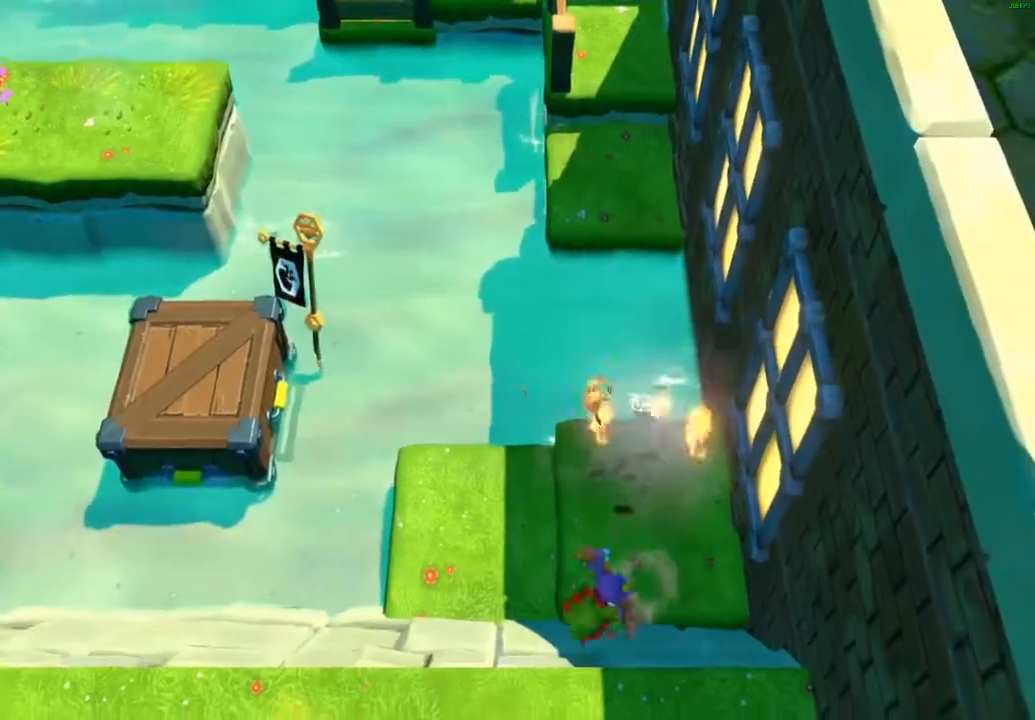
{"buttons": ["A"], "left_stick": "down-right", "events": [[33, "left_stick", "down"], [100, "X", "up"], [367, "left_stick", "down-right"], [483, "A", "down"]]}
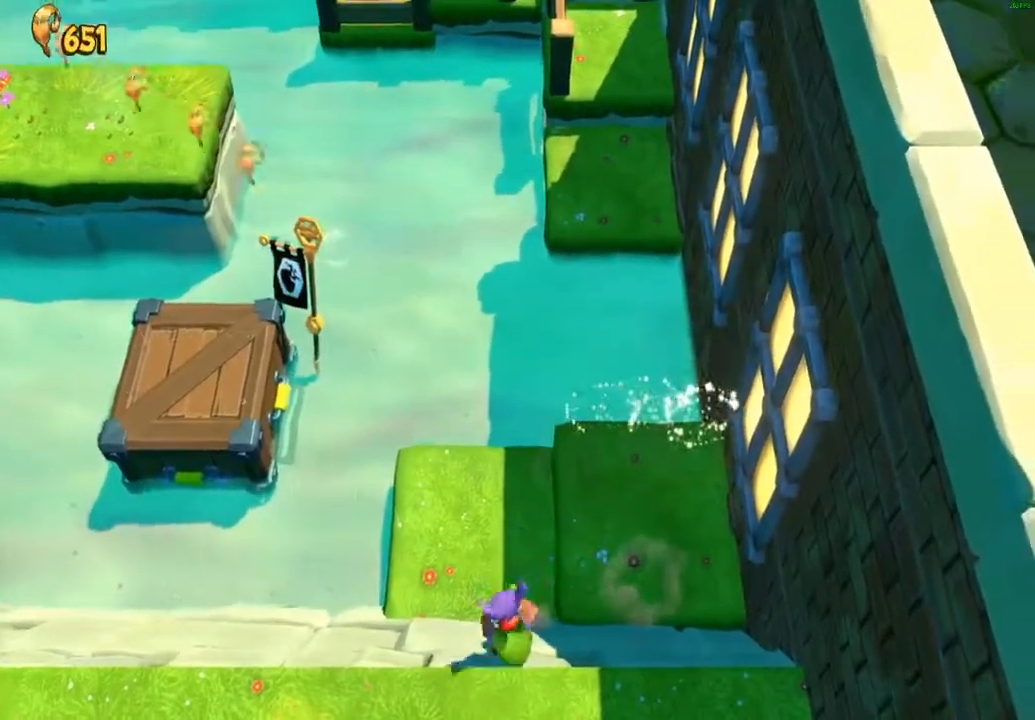
{"buttons": [], "left_stick": "right", "events": [[450, "A", "up"], [450, "left_stick", "right"]]}
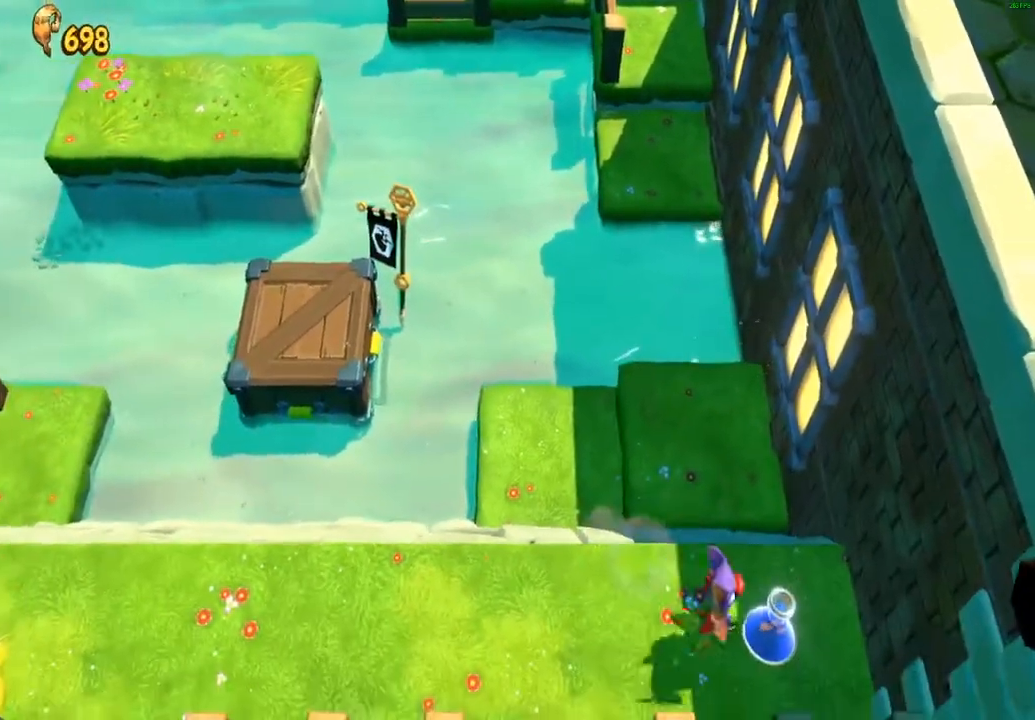
{"buttons": [], "left_stick": "up", "events": [[200, "left_stick", "up-right"], [300, "left_stick", "up"]]}
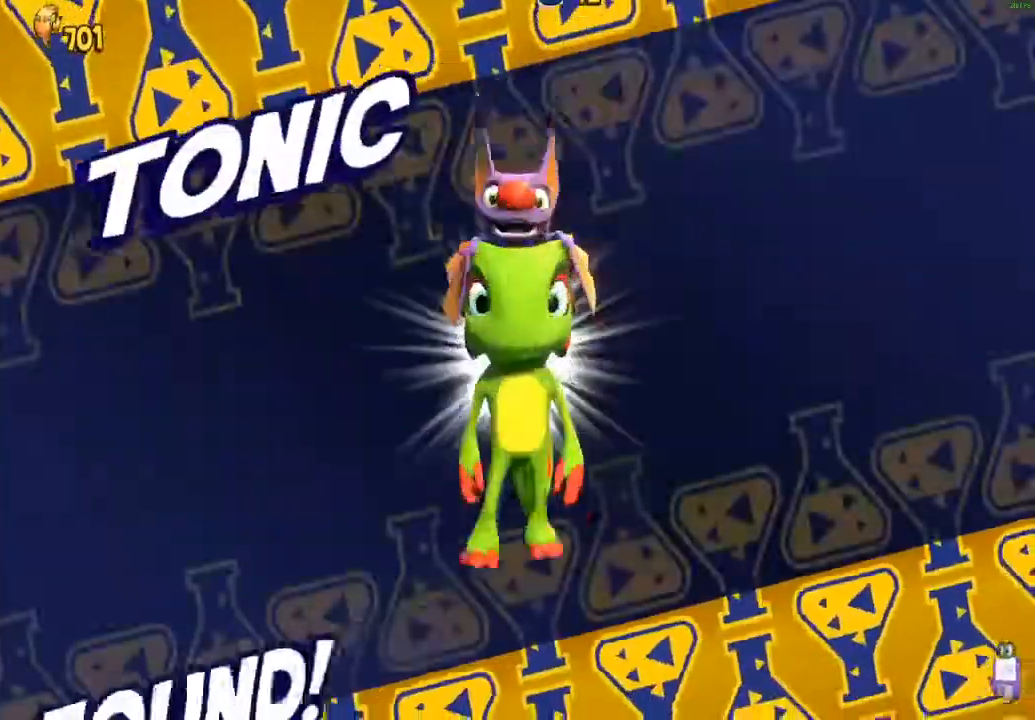
{"buttons": [], "left_stick": "up", "events": []}
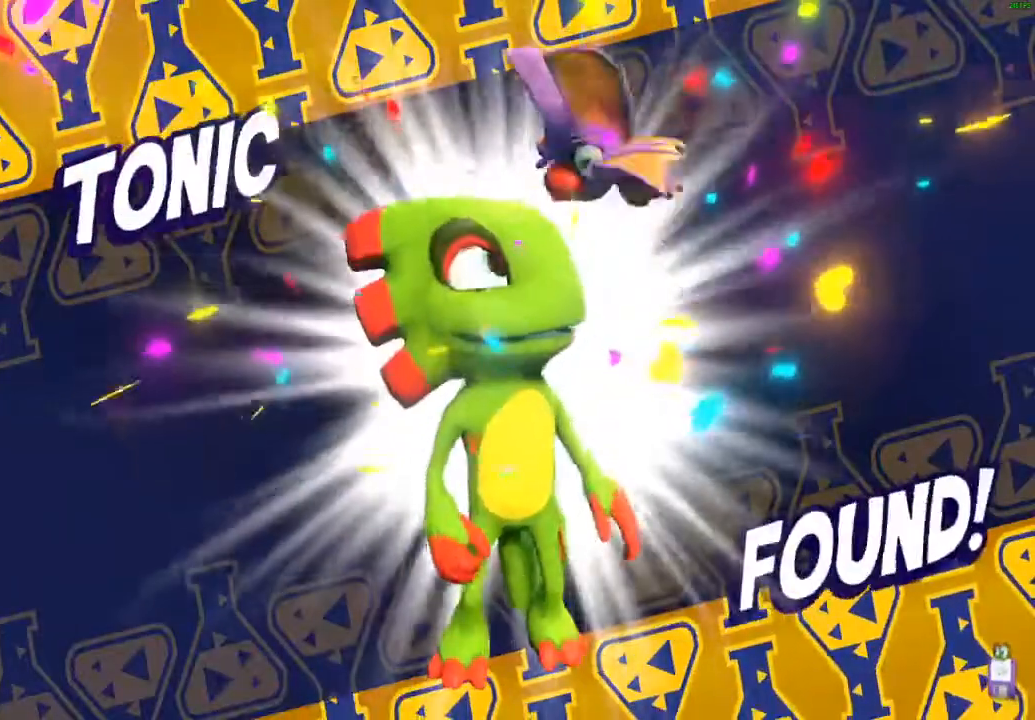
{"buttons": [], "left_stick": "center", "events": [[217, "left_stick", "center"]]}
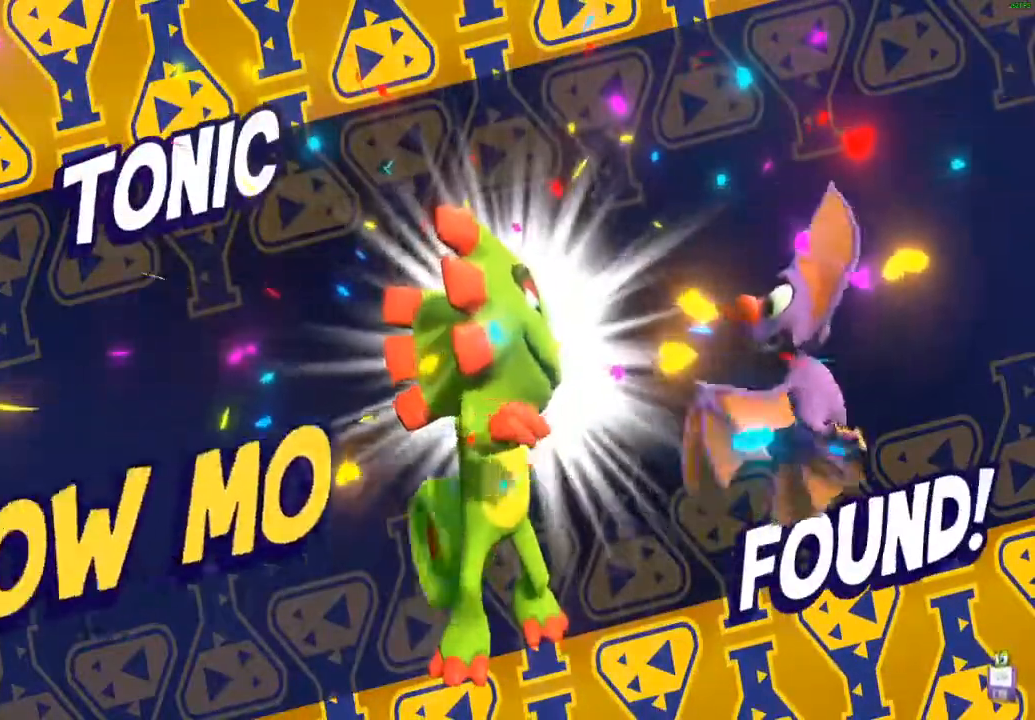
{"buttons": [], "left_stick": "center", "events": []}
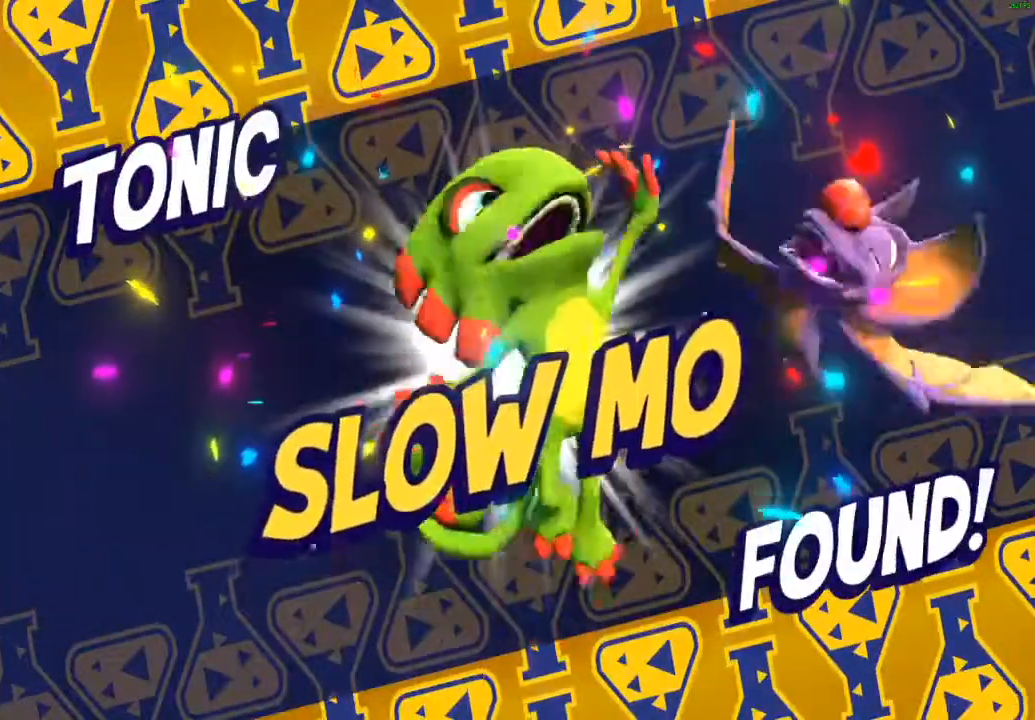
{"buttons": [], "left_stick": "center", "events": []}
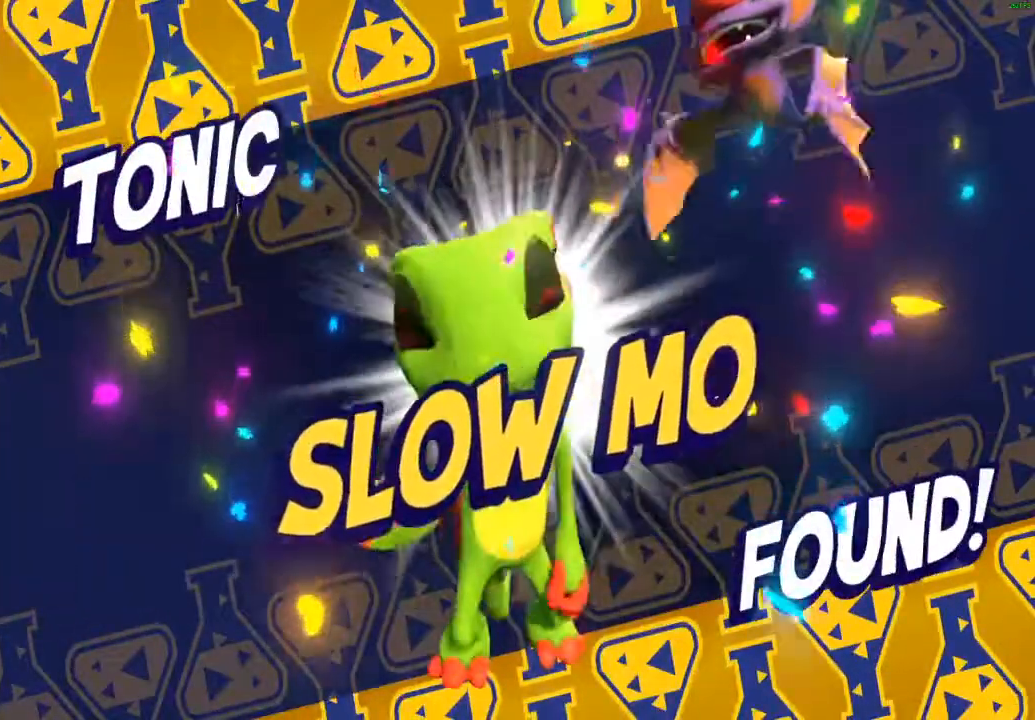
{"buttons": [], "left_stick": "up", "events": [[300, "left_stick", "up"]]}
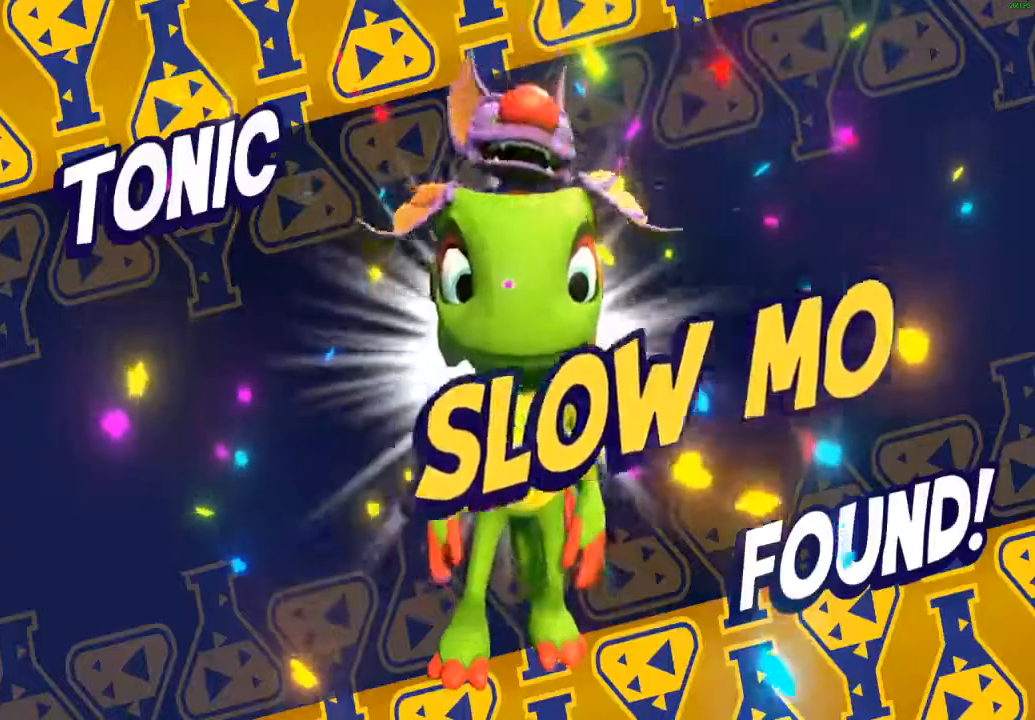
{"buttons": [], "left_stick": "up", "events": [[83, "A", "down"], [233, "A", "up"]]}
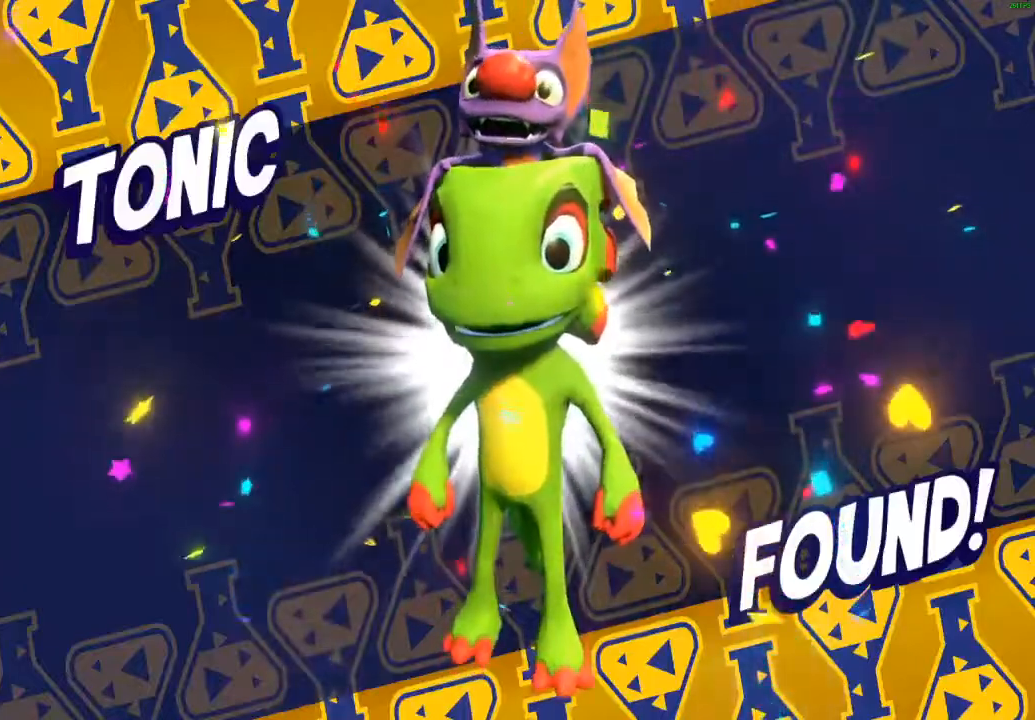
{"buttons": [], "left_stick": "up", "events": [[267, "A", "down"], [383, "A", "up"]]}
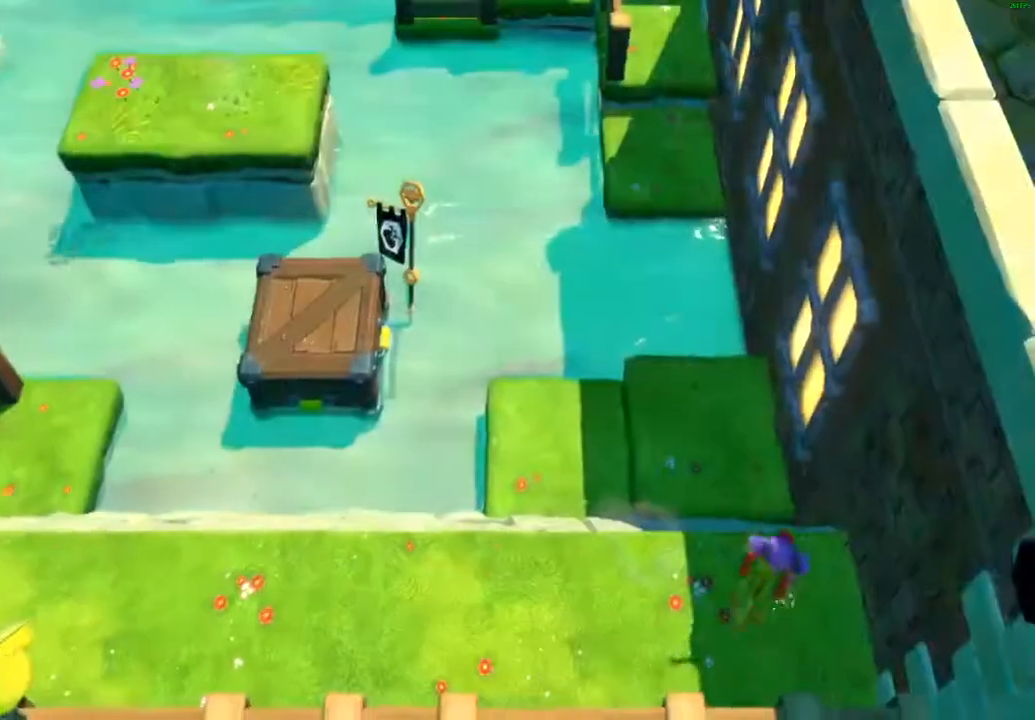
{"buttons": [], "left_stick": "up-left", "events": [[467, "left_stick", "up-left"]]}
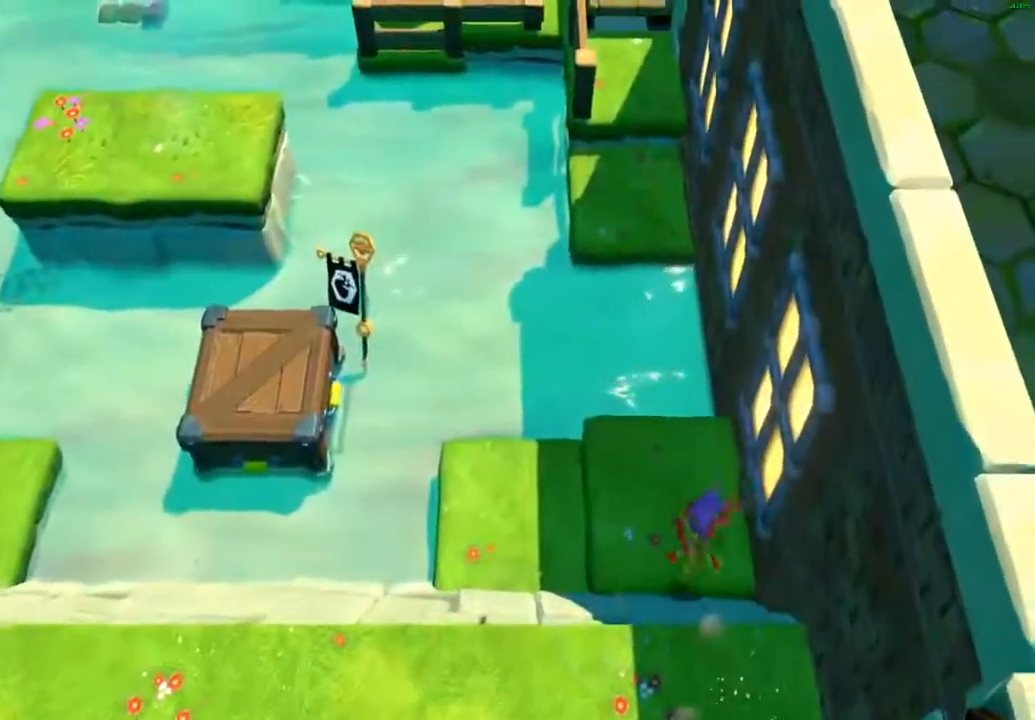
{"buttons": ["X"], "left_stick": "down-left", "events": [[300, "left_stick", "down-left"], [467, "X", "down"]]}
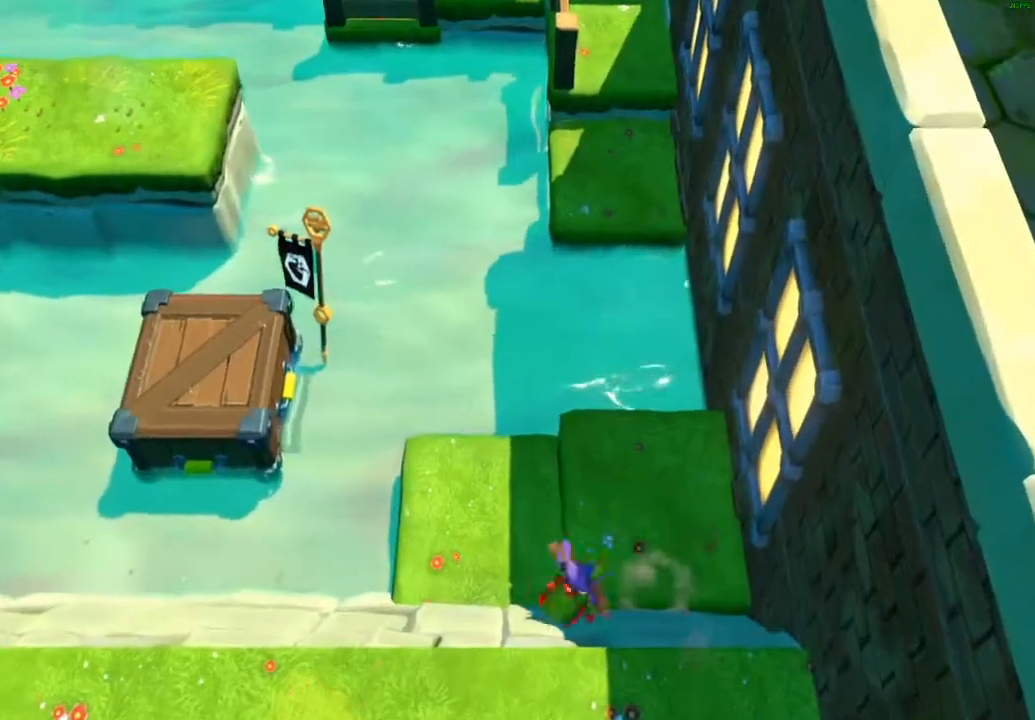
{"buttons": [], "left_stick": "down", "events": [[100, "X", "up"], [183, "left_stick", "down"]]}
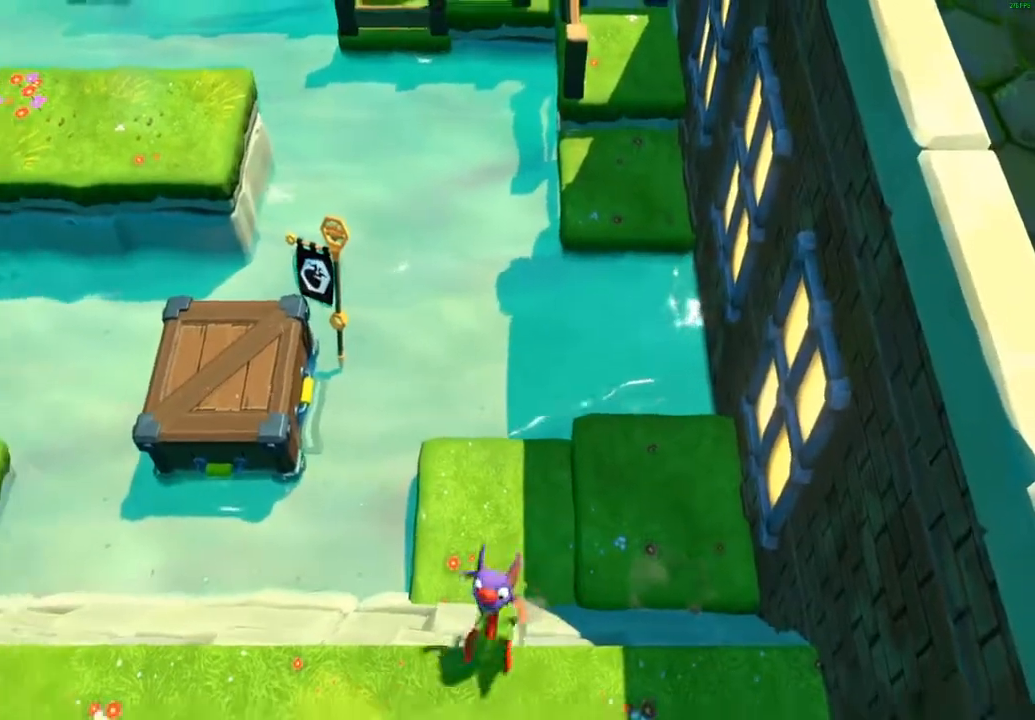
{"buttons": ["A"], "left_stick": "down", "events": [[67, "A", "down"]]}
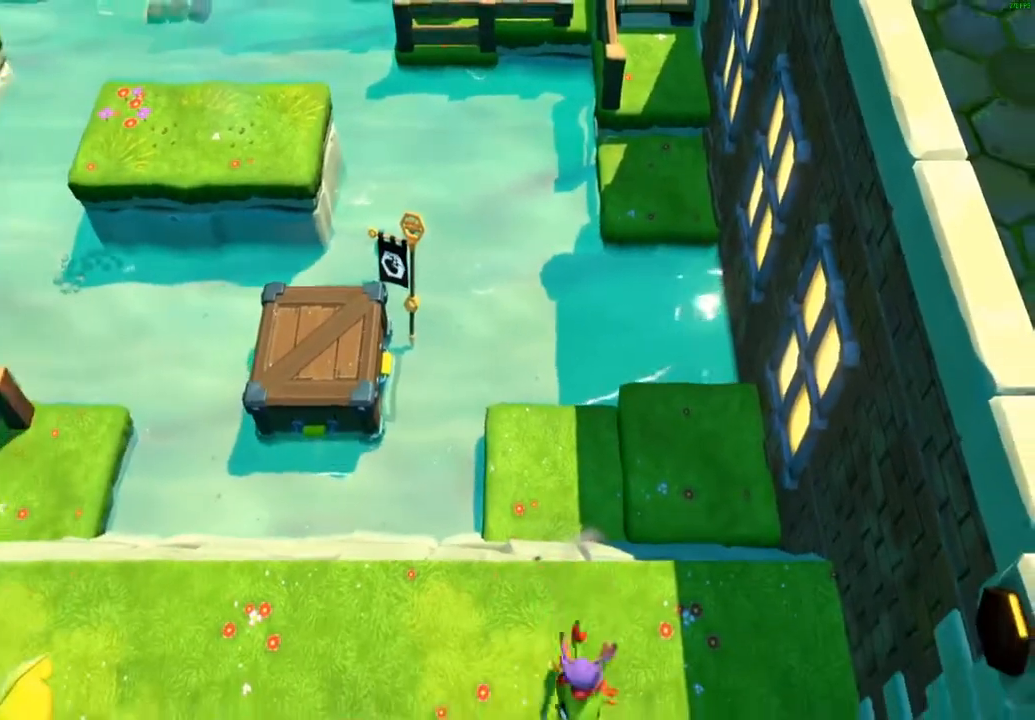
{"buttons": [], "left_stick": "up-right", "events": [[200, "A", "up"], [267, "left_stick", "up-right"], [383, "X", "down"], [467, "X", "up"]]}
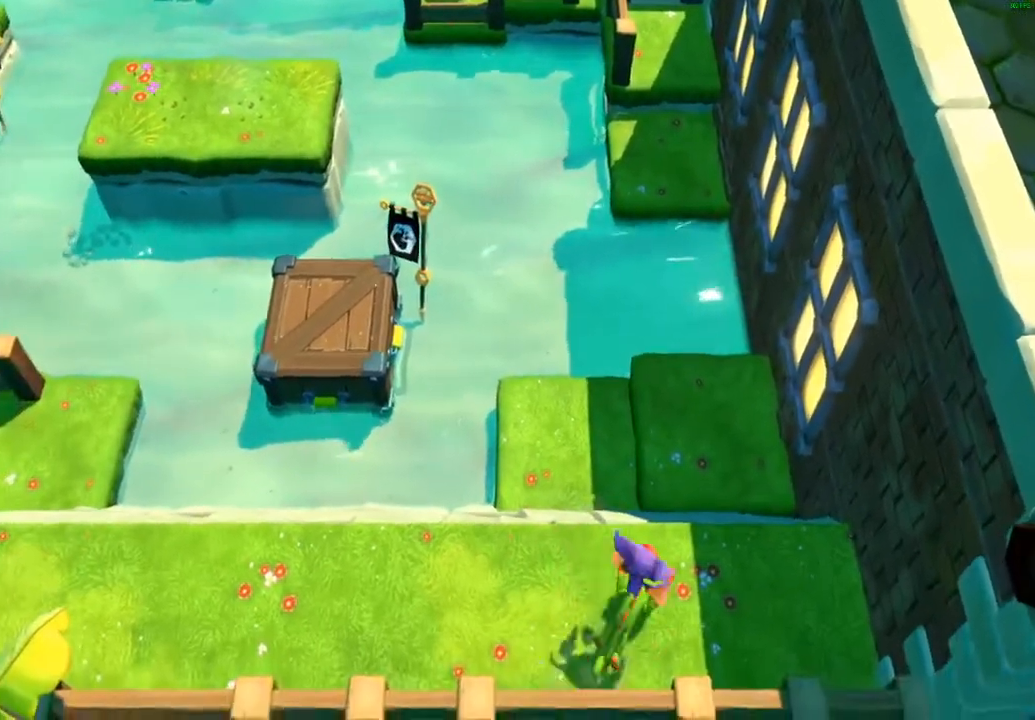
{"buttons": [], "left_stick": "up-right", "events": [[50, "A", "down"], [150, "A", "up"]]}
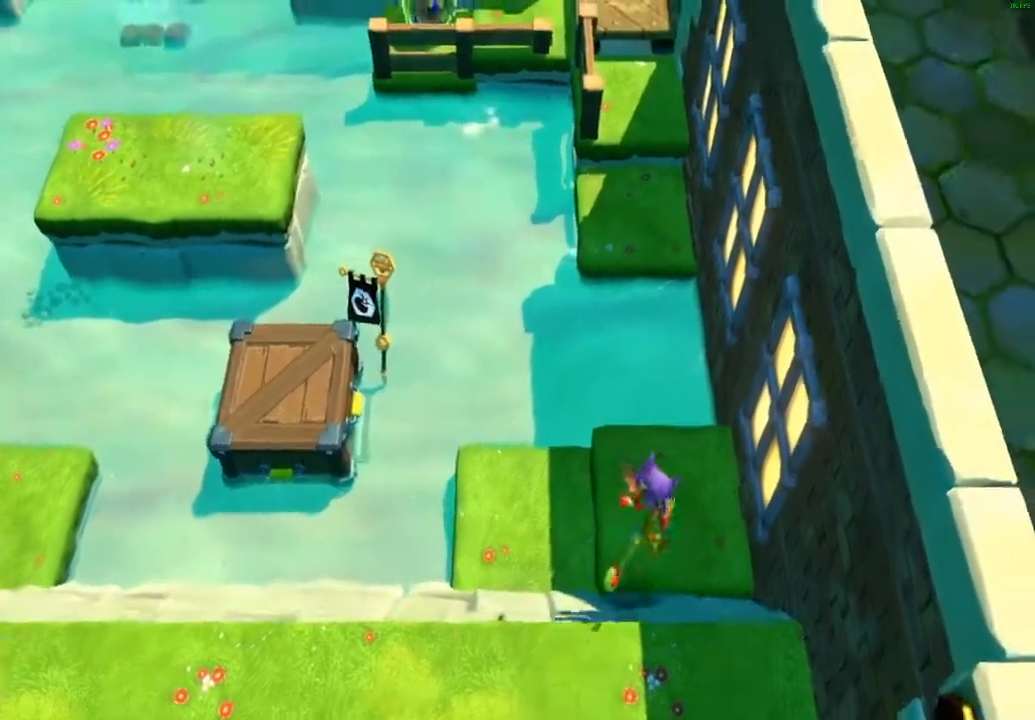
{"buttons": ["X"], "left_stick": "down", "events": [[200, "left_stick", "left"], [300, "left_stick", "down-left"], [467, "X", "down"], [483, "left_stick", "down"]]}
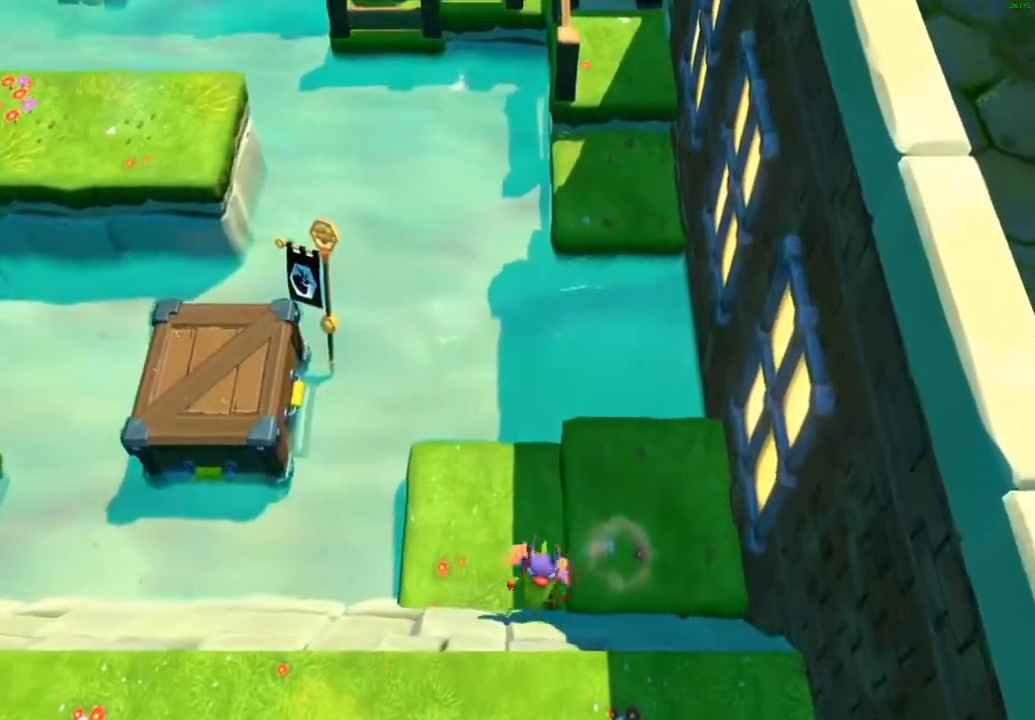
{"buttons": ["A"], "left_stick": "right", "events": [[83, "X", "up"], [267, "left_stick", "right"], [300, "A", "down"]]}
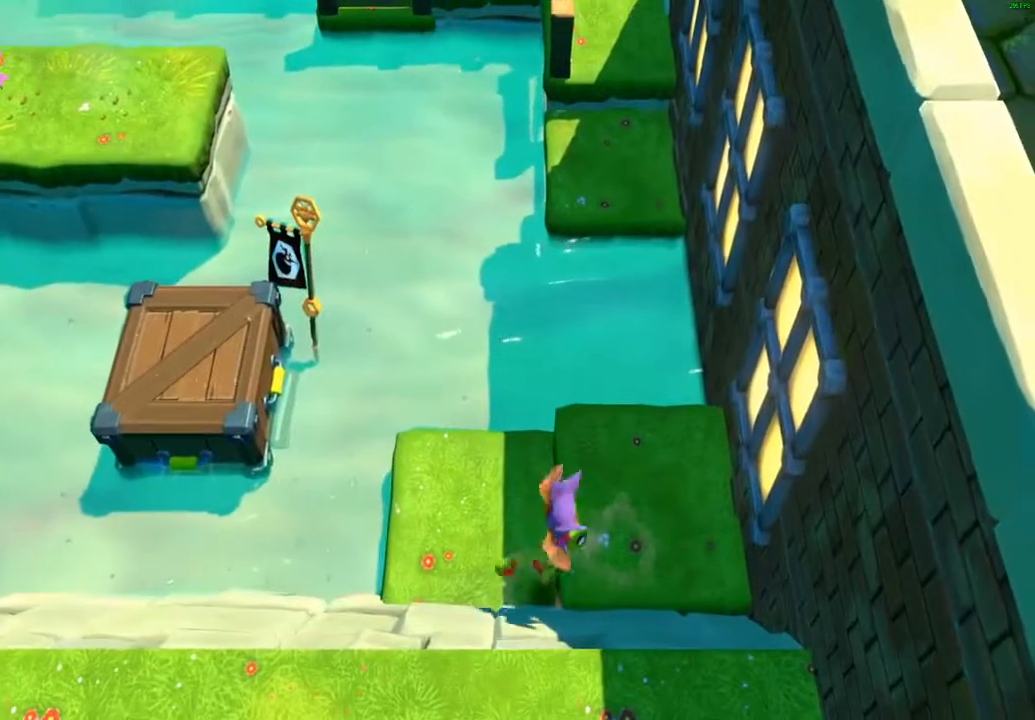
{"buttons": [], "left_stick": "down-left", "events": [[33, "A", "up"], [250, "left_stick", "down-left"], [367, "X", "down"], [483, "X", "up"]]}
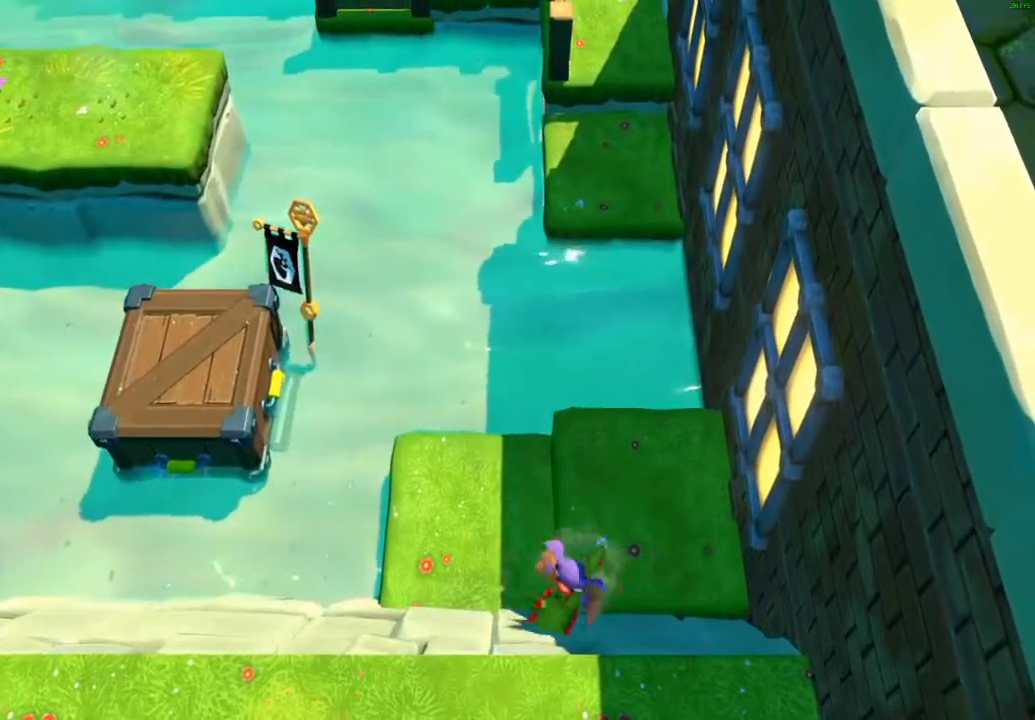
{"buttons": [], "left_stick": "down", "events": [[33, "left_stick", "down"]]}
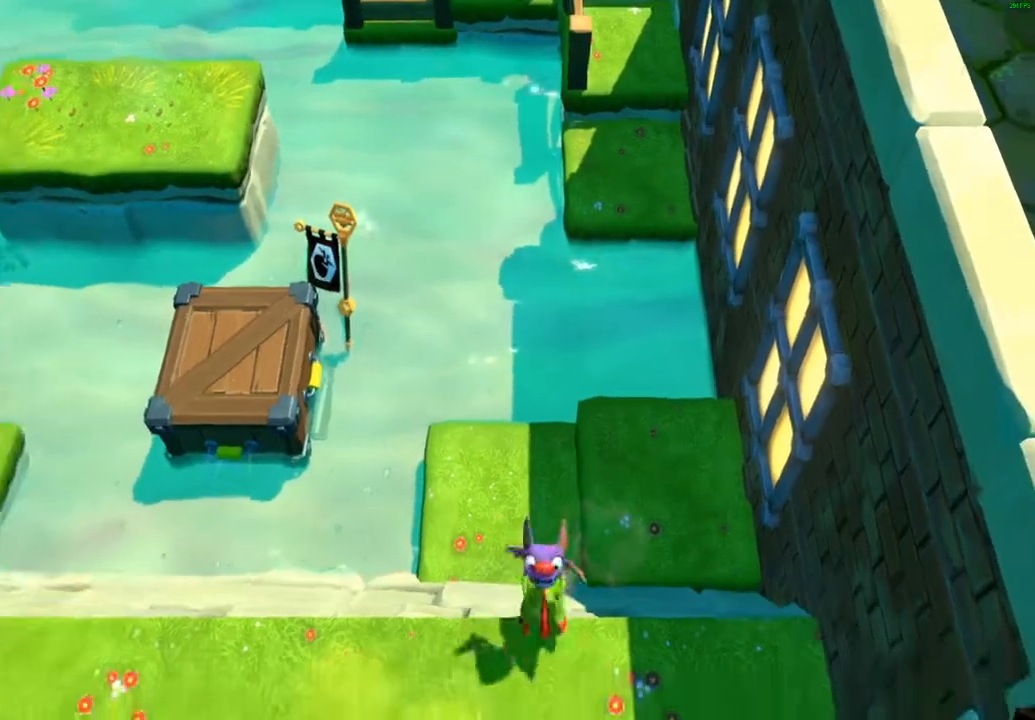
{"buttons": ["A", "L3"], "left_stick": "down", "events": [[17, "A", "down"], [17, "L3", "down"]]}
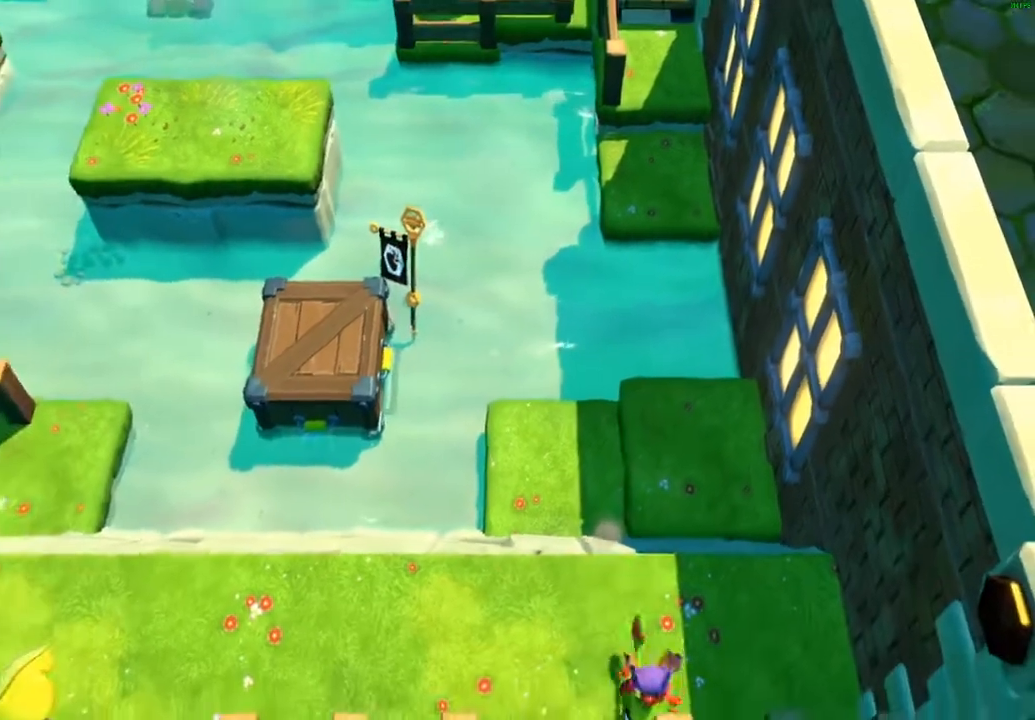
{"buttons": ["A"], "left_stick": "up", "events": [[50, "L3", "up"], [100, "A", "up"], [150, "left_stick", "up"], [250, "X", "down"], [333, "X", "up"], [450, "A", "down"]]}
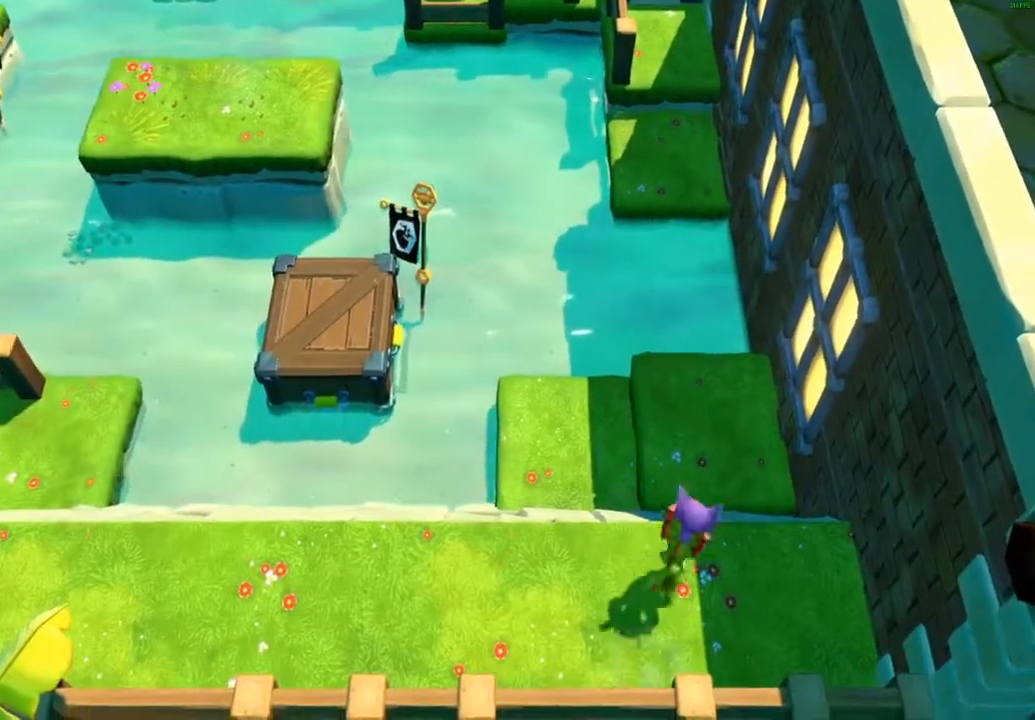
{"buttons": [], "left_stick": "center", "events": [[17, "A", "up"], [450, "left_stick", "center"]]}
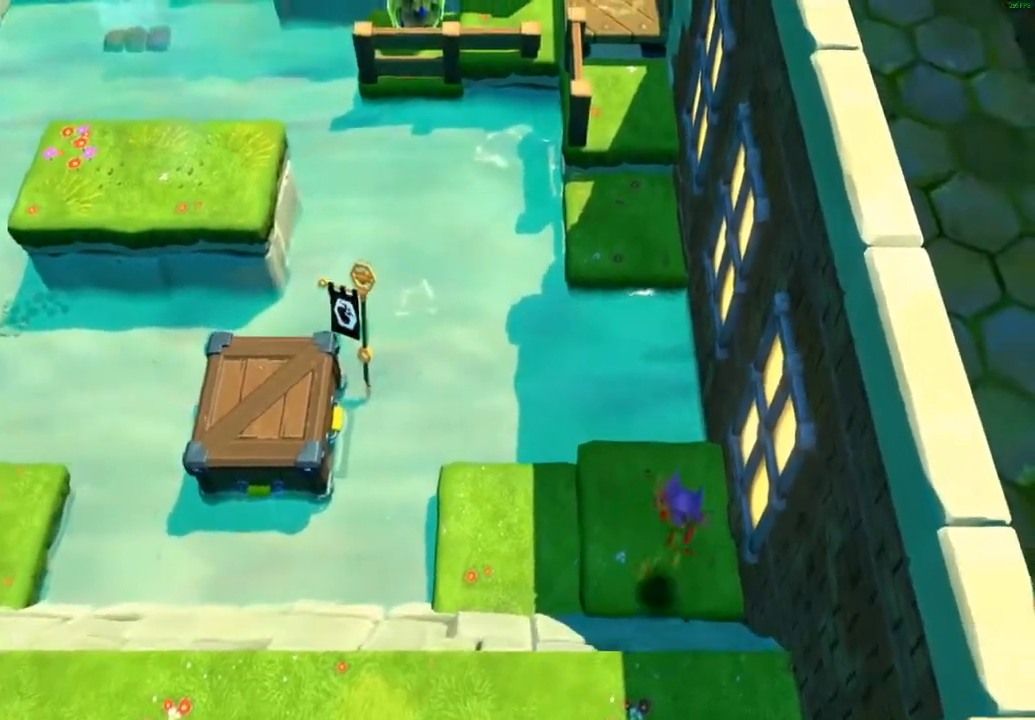
{"buttons": [], "left_stick": "down-left", "events": [[67, "left_stick", "down-left"]]}
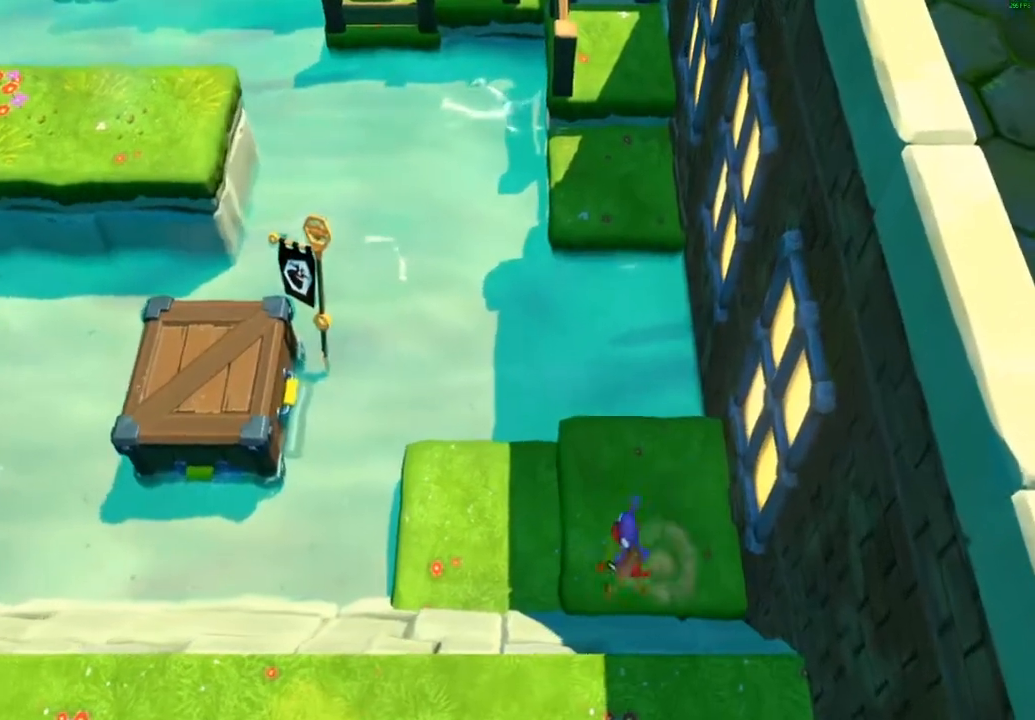
{"buttons": [], "left_stick": "down", "events": [[233, "X", "down"], [350, "X", "up"], [383, "left_stick", "down"]]}
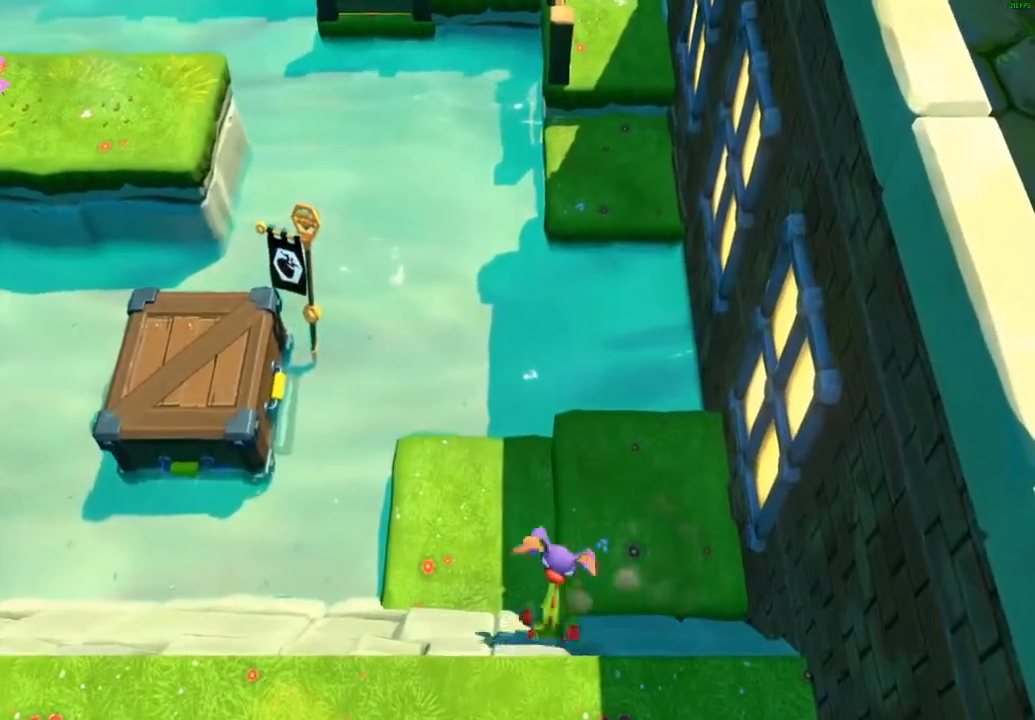
{"buttons": ["A"], "left_stick": "down", "events": [[350, "A", "down"]]}
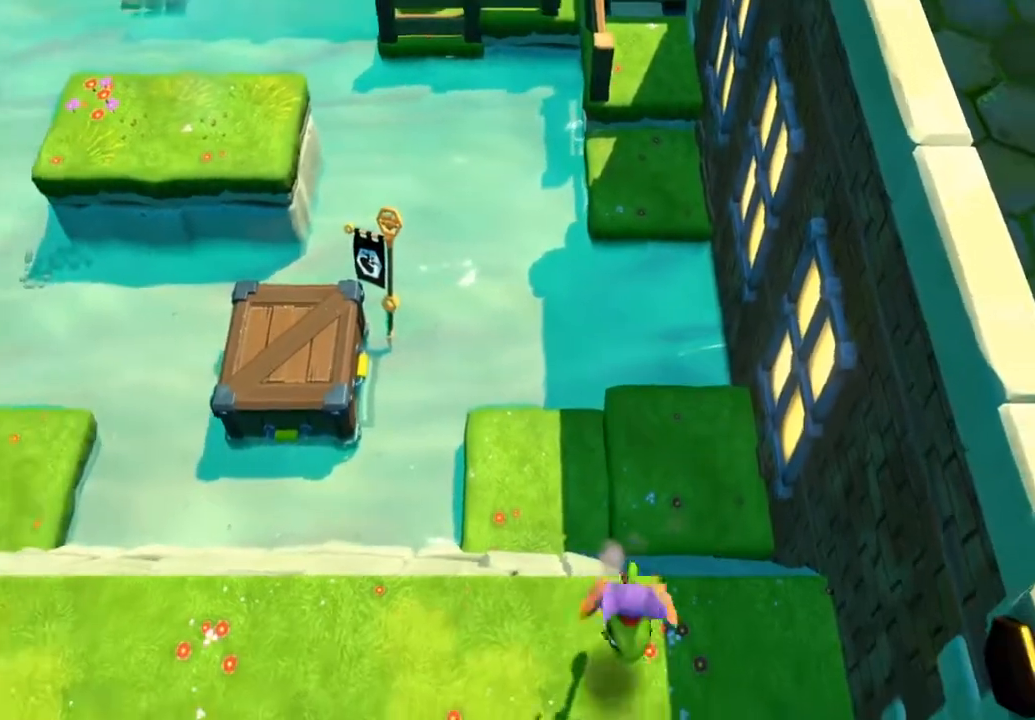
{"buttons": ["A"], "left_stick": "down", "events": [[350, "A", "up"], [417, "A", "down"]]}
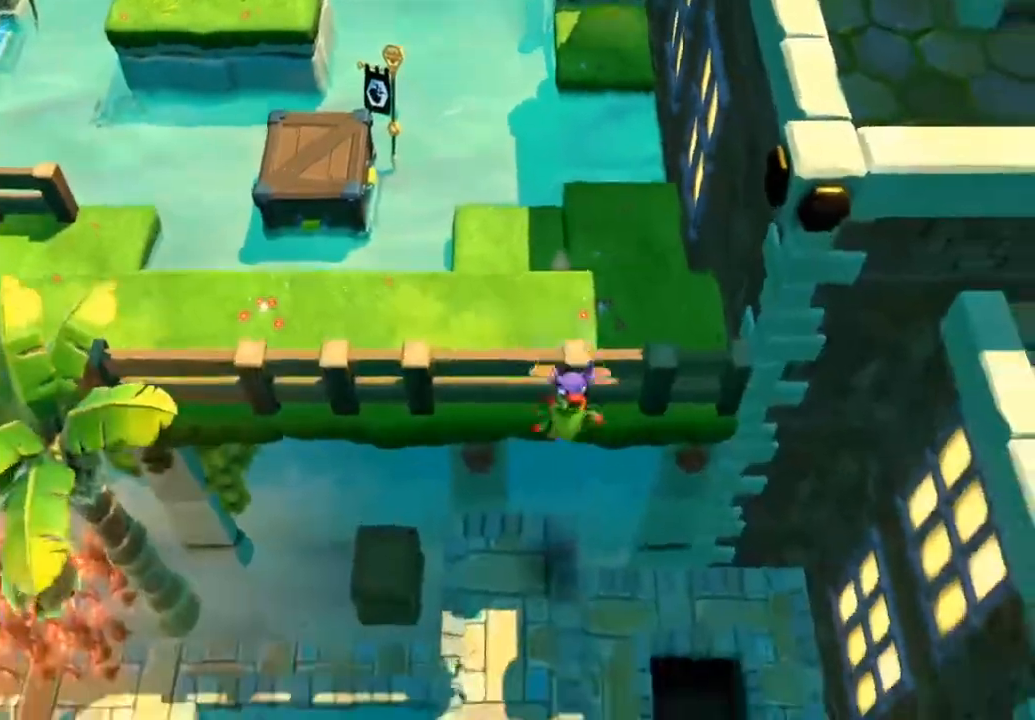
{"buttons": ["A"], "left_stick": "down-right", "events": [[150, "A", "up"], [167, "left_stick", "down-right"], [450, "A", "down"]]}
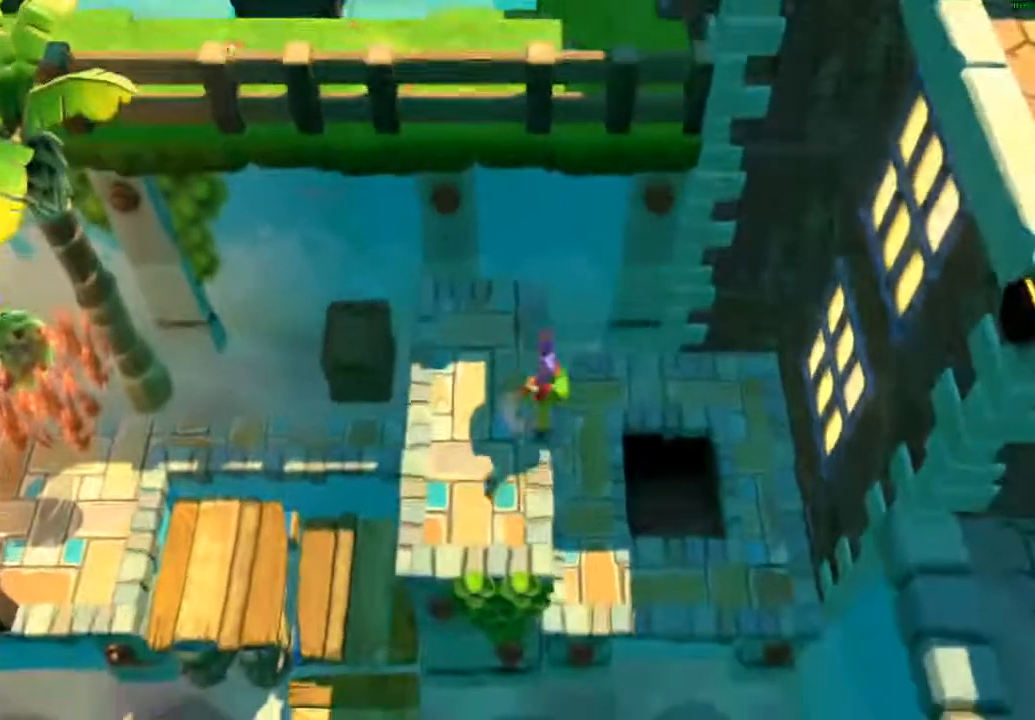
{"buttons": [], "left_stick": "right", "events": [[83, "left_stick", "right"], [383, "A", "up"]]}